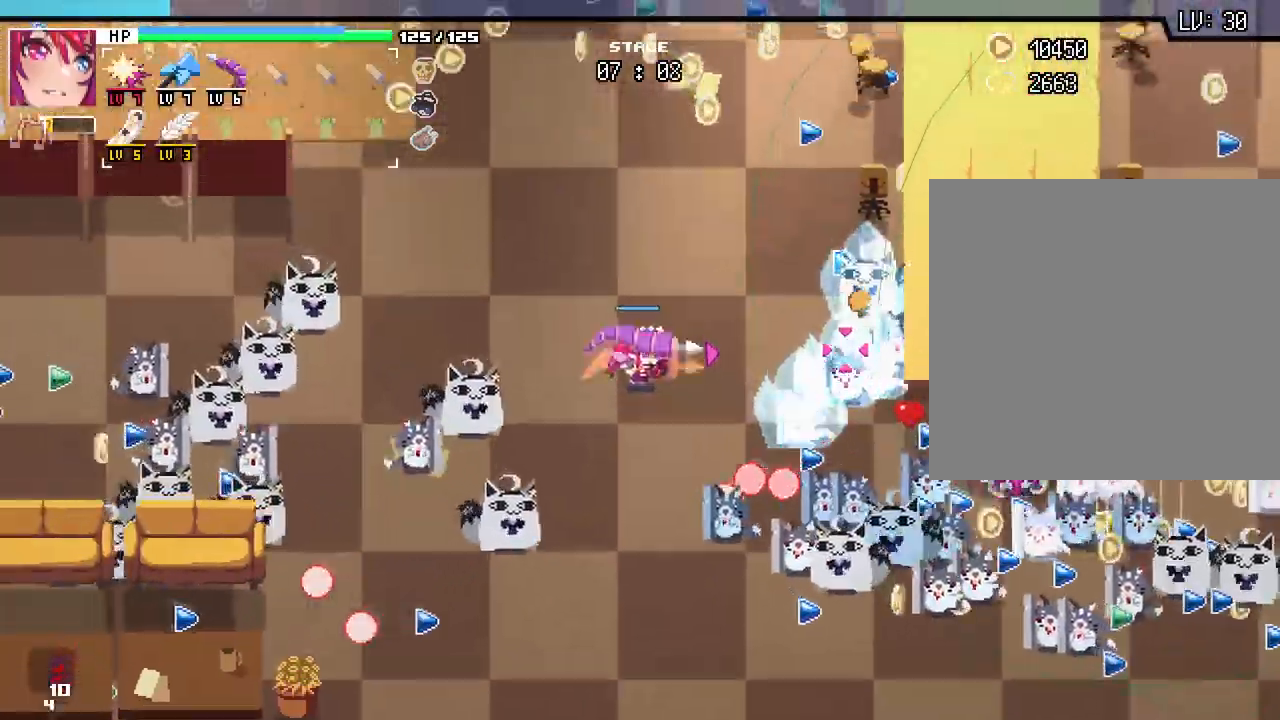
Gameplay with keyboard and mouse; each line is a JSON object with the keys and mouse buttons held at the frame after it. "events" lists presses ("down") and releases ("up") of ".", "/", "0", "1", "2", "3", "4", "5", "6", "7", "8", "9", "a", "alt_l", "alt_r", "b", "backslash", "backspace", "c", "caps_lock", "comma", "ctrl_l", "ctrl_r", "d", "e", "equals", "escape", "f", "f1", "f10", "f11", "f12", "f2", "f3", "f4", "f5", "f6", "f7", "f8", "f9", "g", "h", "i", "j", "k", "l", "lbracket", "m", "minus", "n", "o", "p", "q", "quote", "r", "rbracket", "return", "s", "semicolon", "shift_l", "shift_r", "space", "super", "t", "tab", "tilde", "u", "v", "w", "x", "y", "z", "mouse_left", "mouse_wheel", "mouse_right", "mouse_mb4" and "mouse_mb5" between this image and that frame as [ms after this image, input, new state], when the widget could be followed in between. "mouse_left", "mouse_wheel", "mouse_right", "mouse_mb4", "mouse_mb5" = the "left", "wheel", "right", "mb4", "mb5" buttons of the "mouse" list. No other keys are recorded. "wheel" means that the mouse wheel is clicked or scrolled. Not read: mouse_move.
{"keys": ["a", "w"], "mouse": [], "events": [[467, "a", "down"]]}
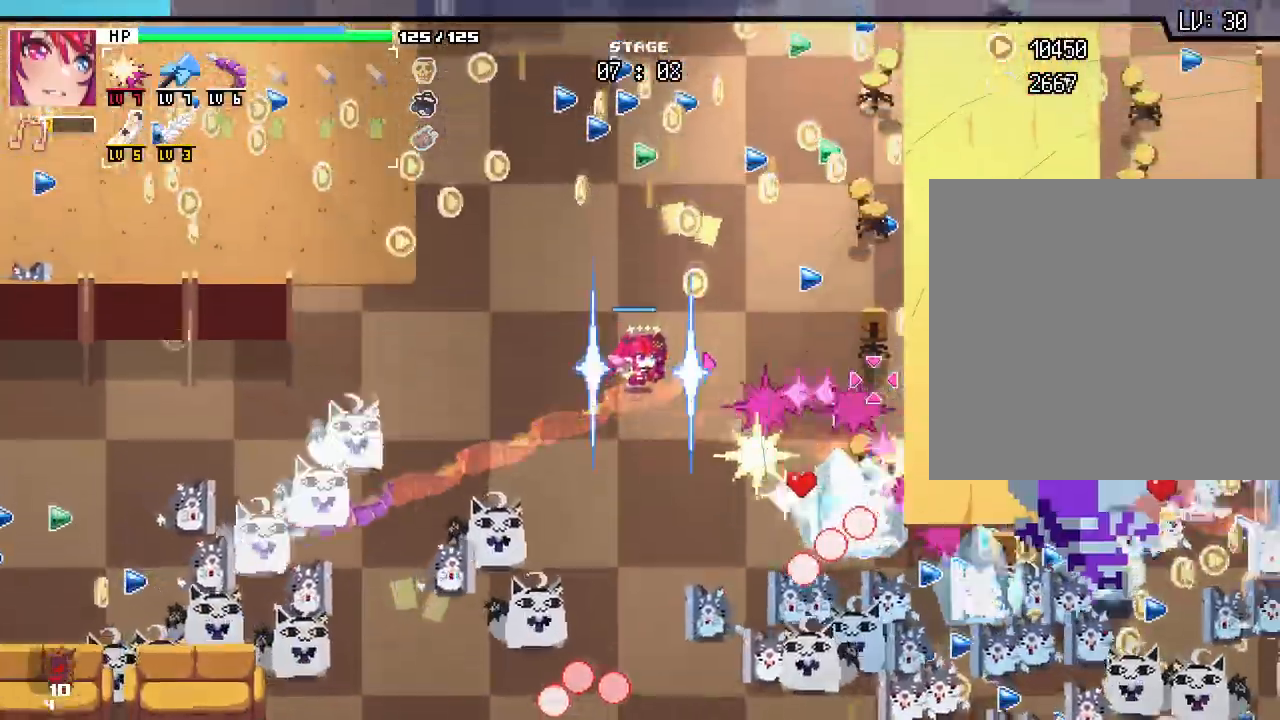
{"keys": ["a", "w"], "mouse": []}
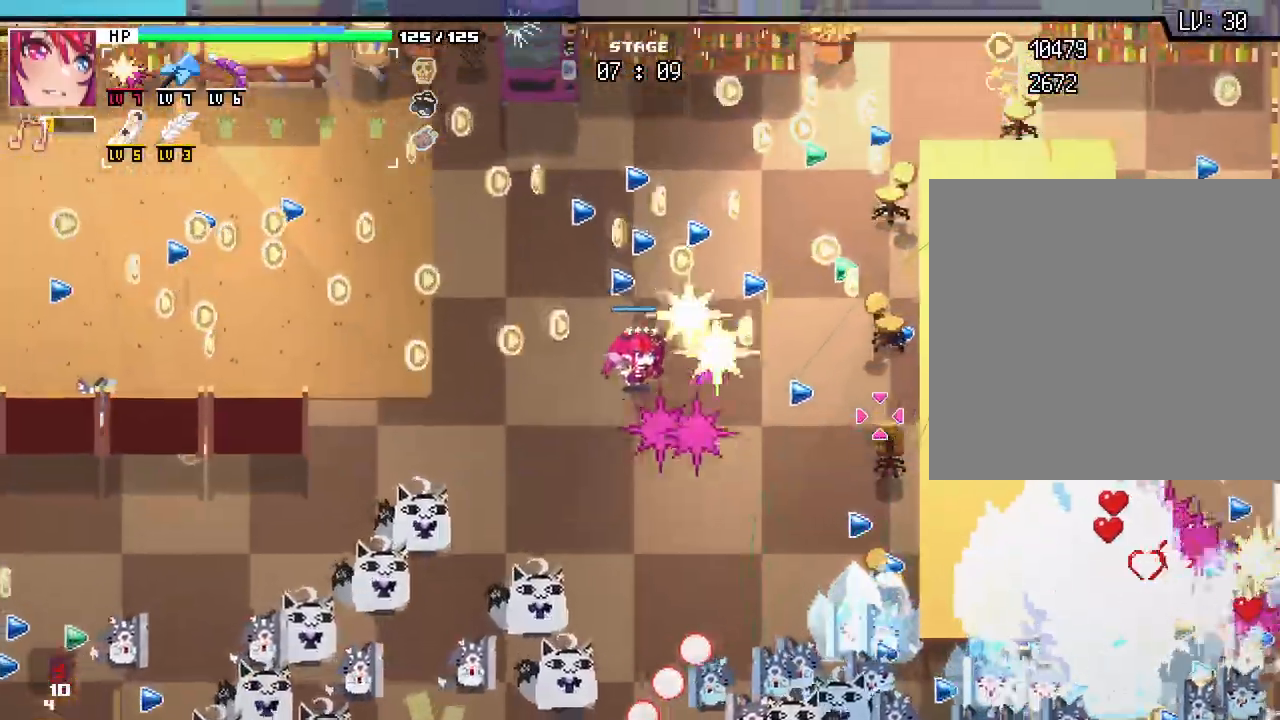
{"keys": ["a"], "mouse": []}
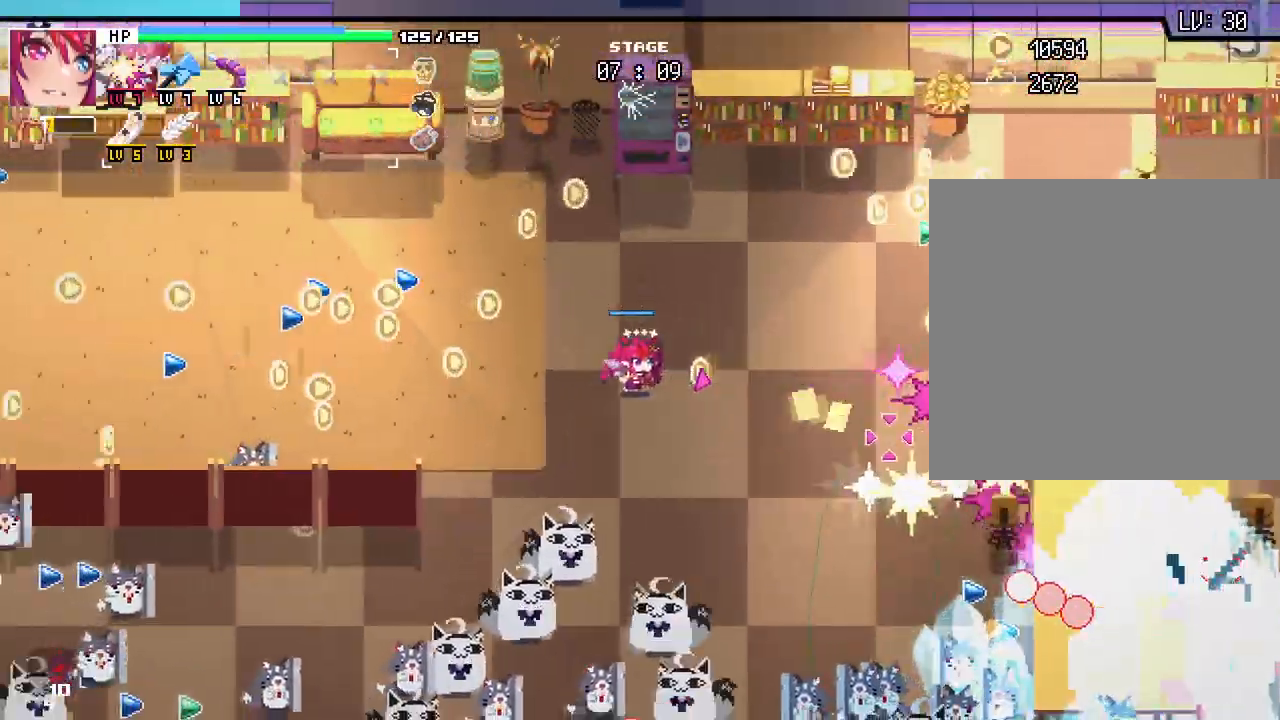
{"keys": ["a"], "mouse": [], "events": []}